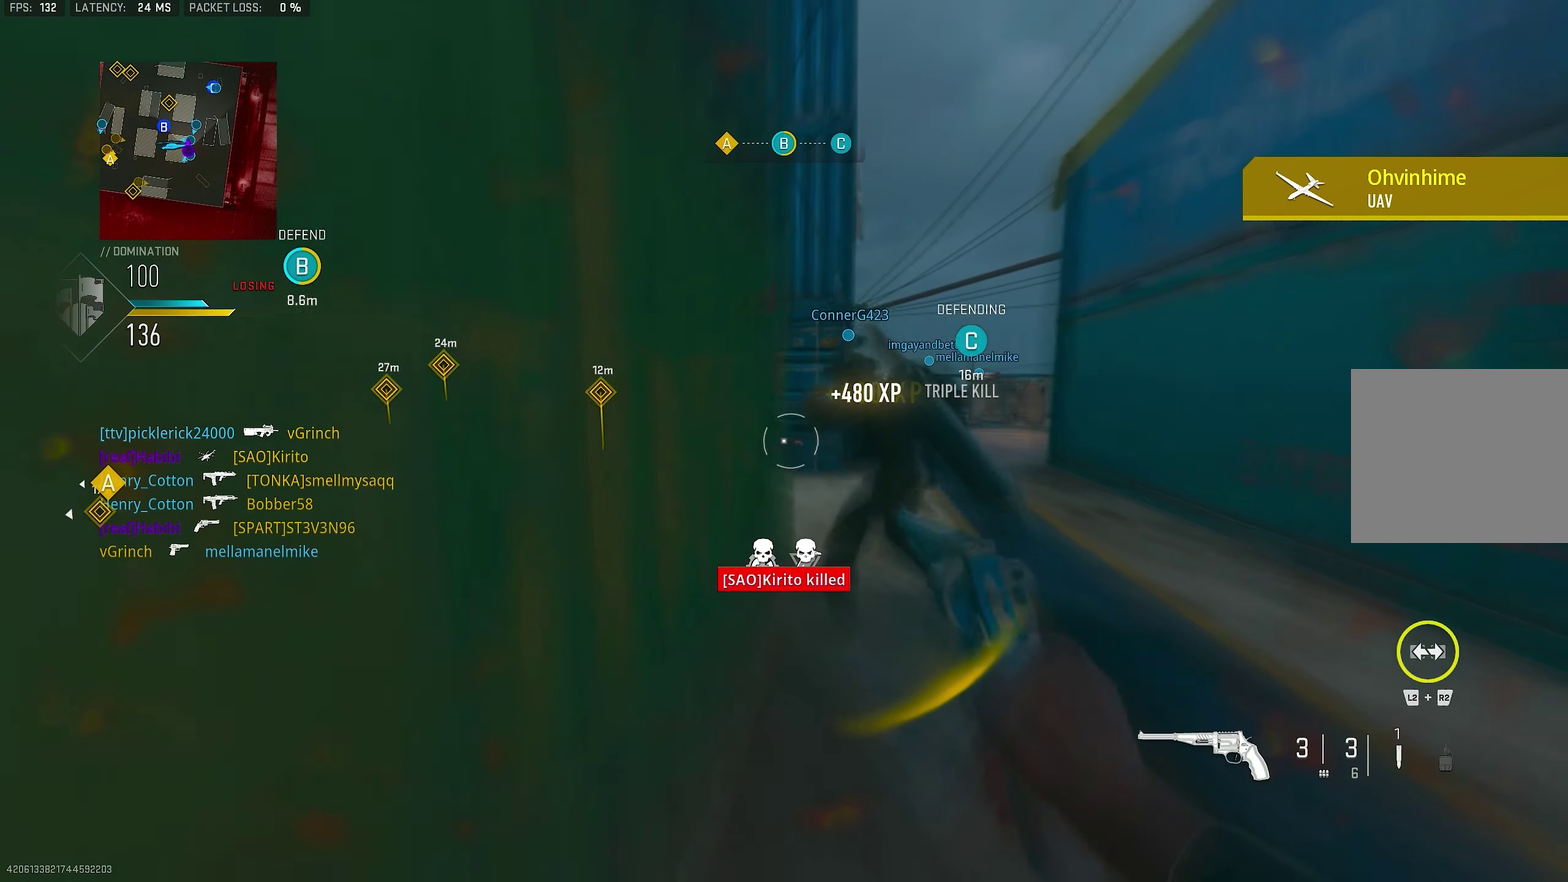
Gameplay with a controller (PlayStation layout); each line is a JSON object with the inputs held at the frame after it (dt_ms = milliseconds from this image to that frame). "events" lists button and stick changes between this image and that frame as [ms after this image, input, new state], when the widget could be followed in between.
{"dt_ms": 550, "buttons": [], "left_stick": "up", "right_stick": "center", "events": [[67, "left_stick", "up"], [100, "right_stick", "center"], [433, "SQUARE", "down"], [533, "SQUARE", "up"]]}
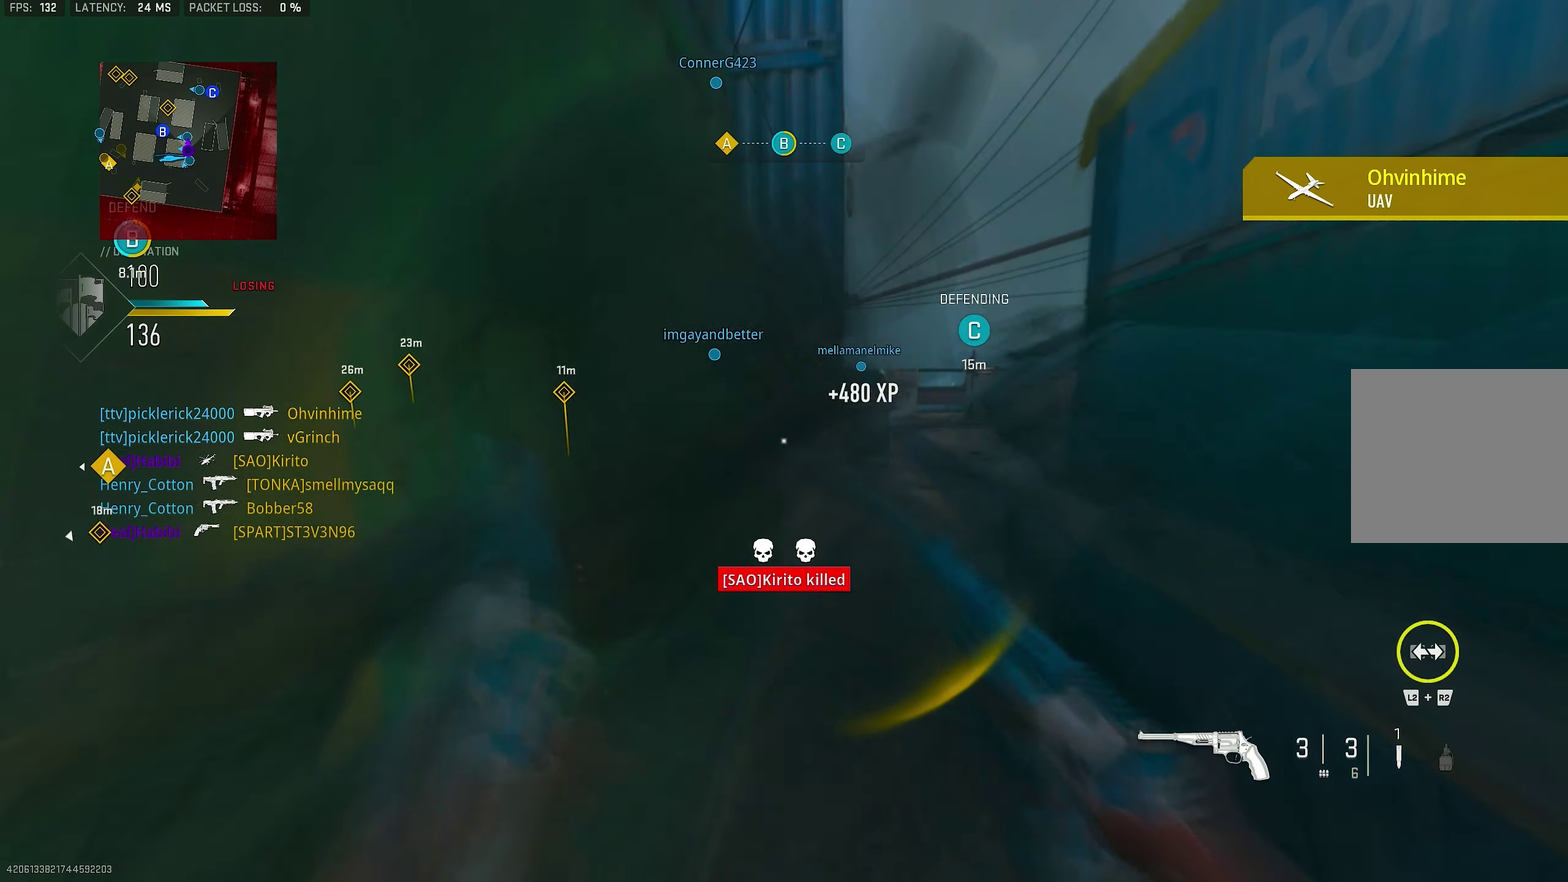
{"dt_ms": 750, "buttons": [], "left_stick": "up", "right_stick": "center", "events": [[17, "left_stick", "up-right"], [50, "SQUARE", "down"], [183, "SQUARE", "up"], [250, "left_stick", "center"], [317, "SQUARE", "down"], [417, "SQUARE", "up"], [483, "SQUARE", "down"], [483, "left_stick", "up-right"], [583, "left_stick", "up"], [750, "SQUARE", "up"]]}
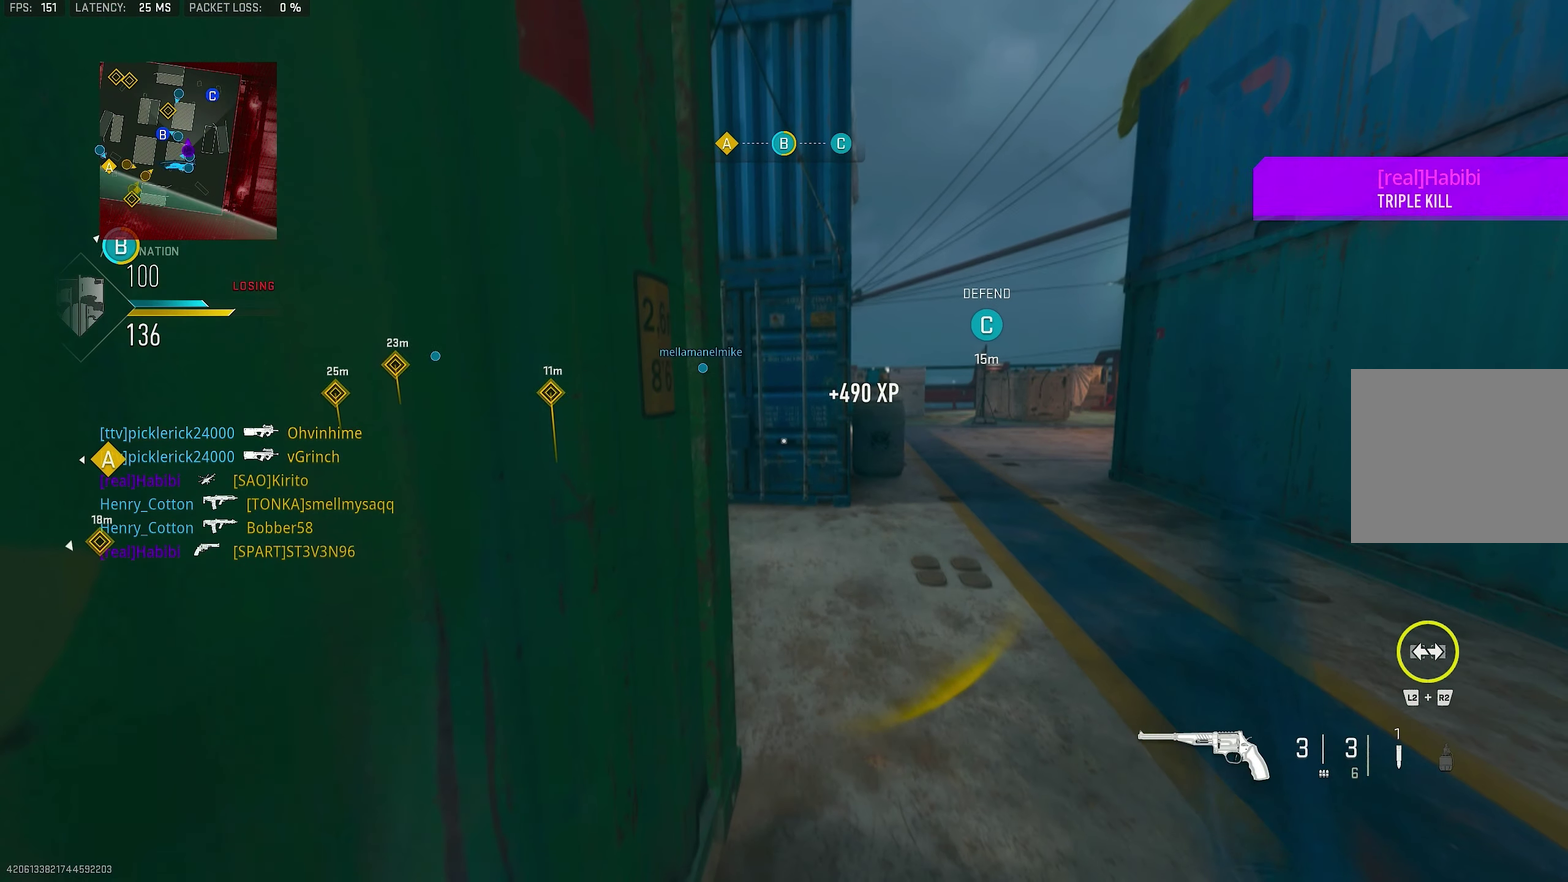
{"dt_ms": 250, "buttons": [], "left_stick": "center", "right_stick": "center", "events": [[33, "left_stick", "center"]]}
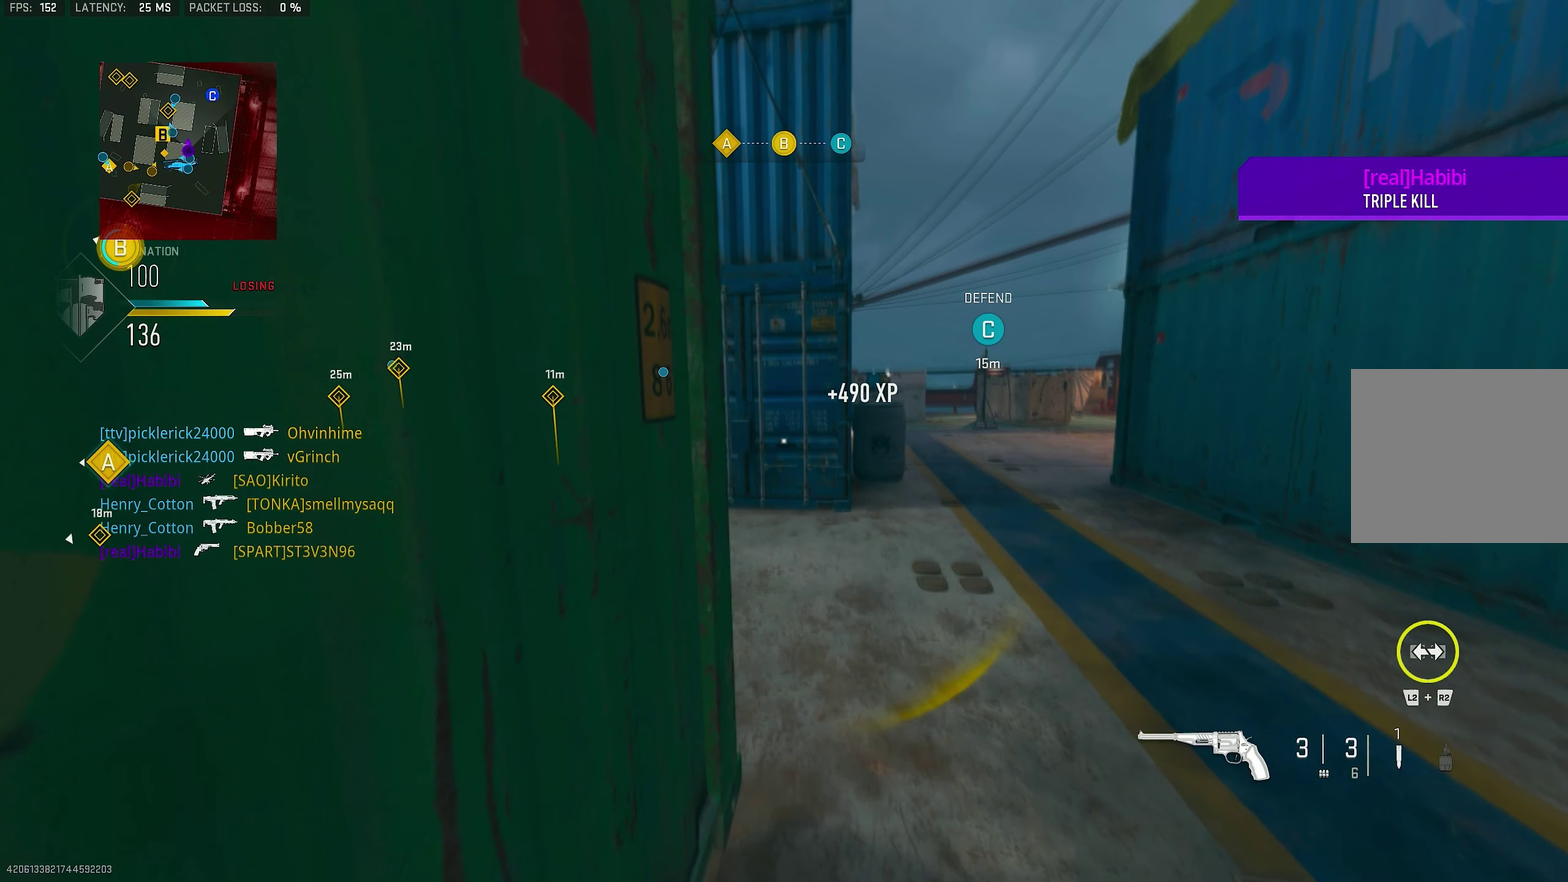
{"dt_ms": 500, "buttons": [], "left_stick": "center", "right_stick": "center", "events": []}
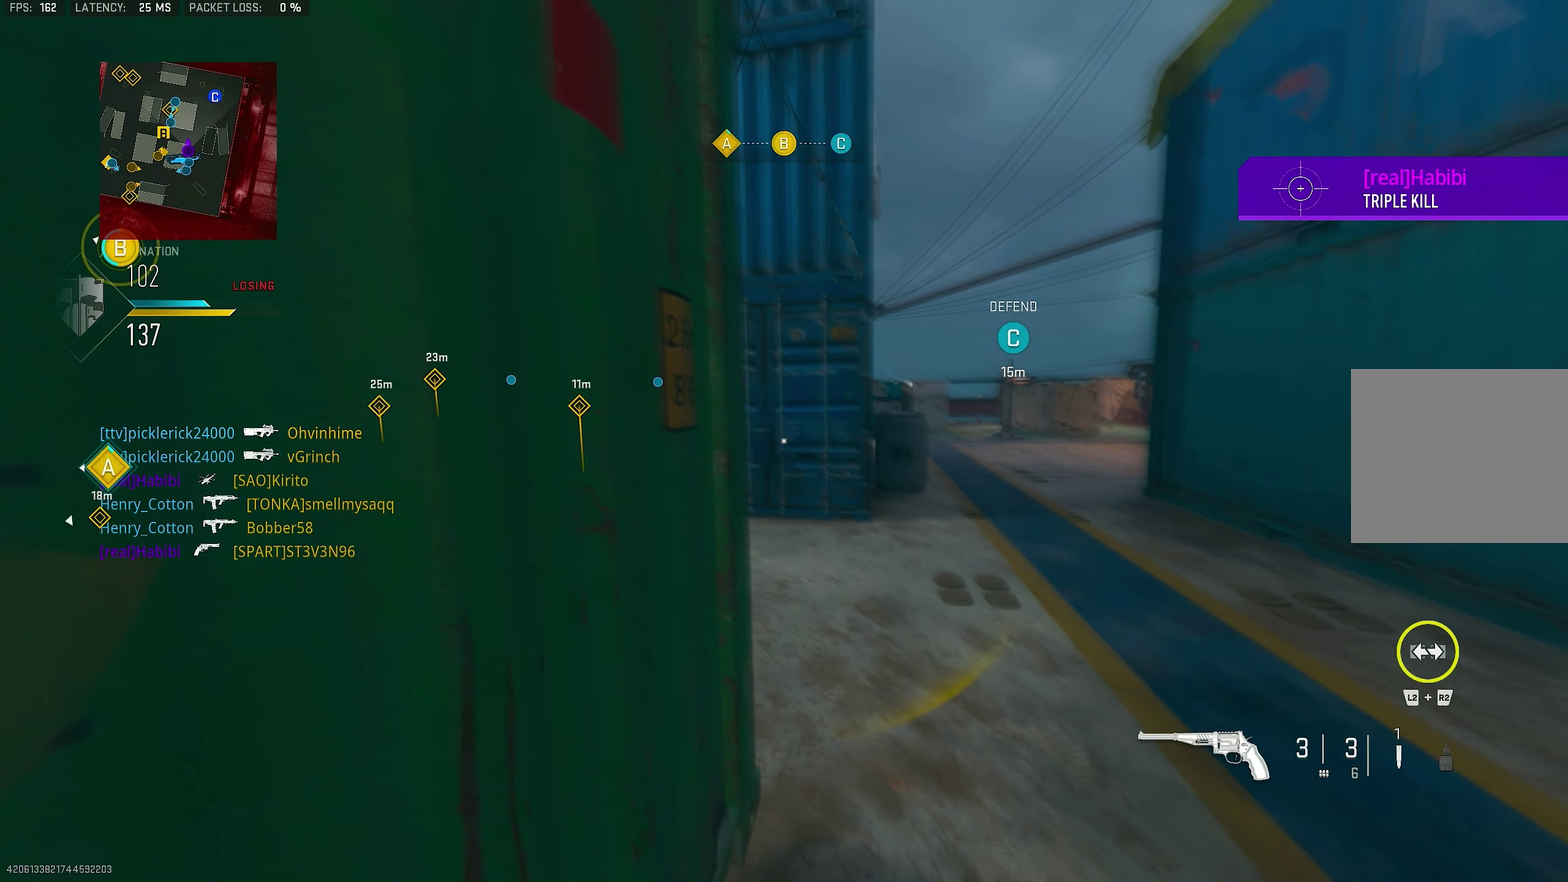
{"dt_ms": 500, "buttons": [], "left_stick": "center", "right_stick": "center", "events": []}
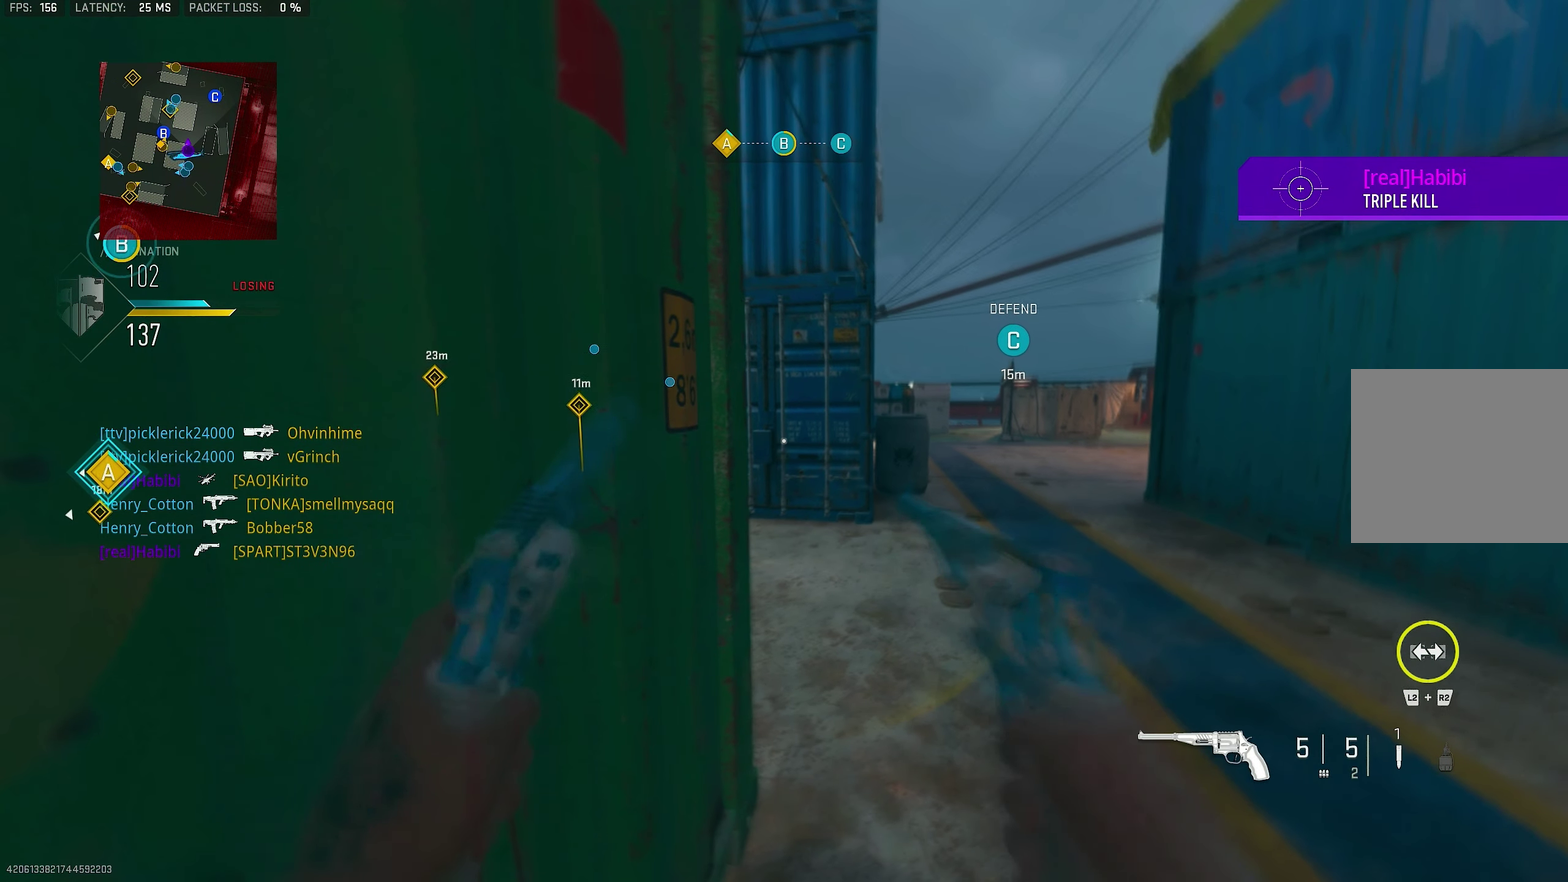
{"dt_ms": 500, "buttons": [], "left_stick": "center", "right_stick": "center", "events": []}